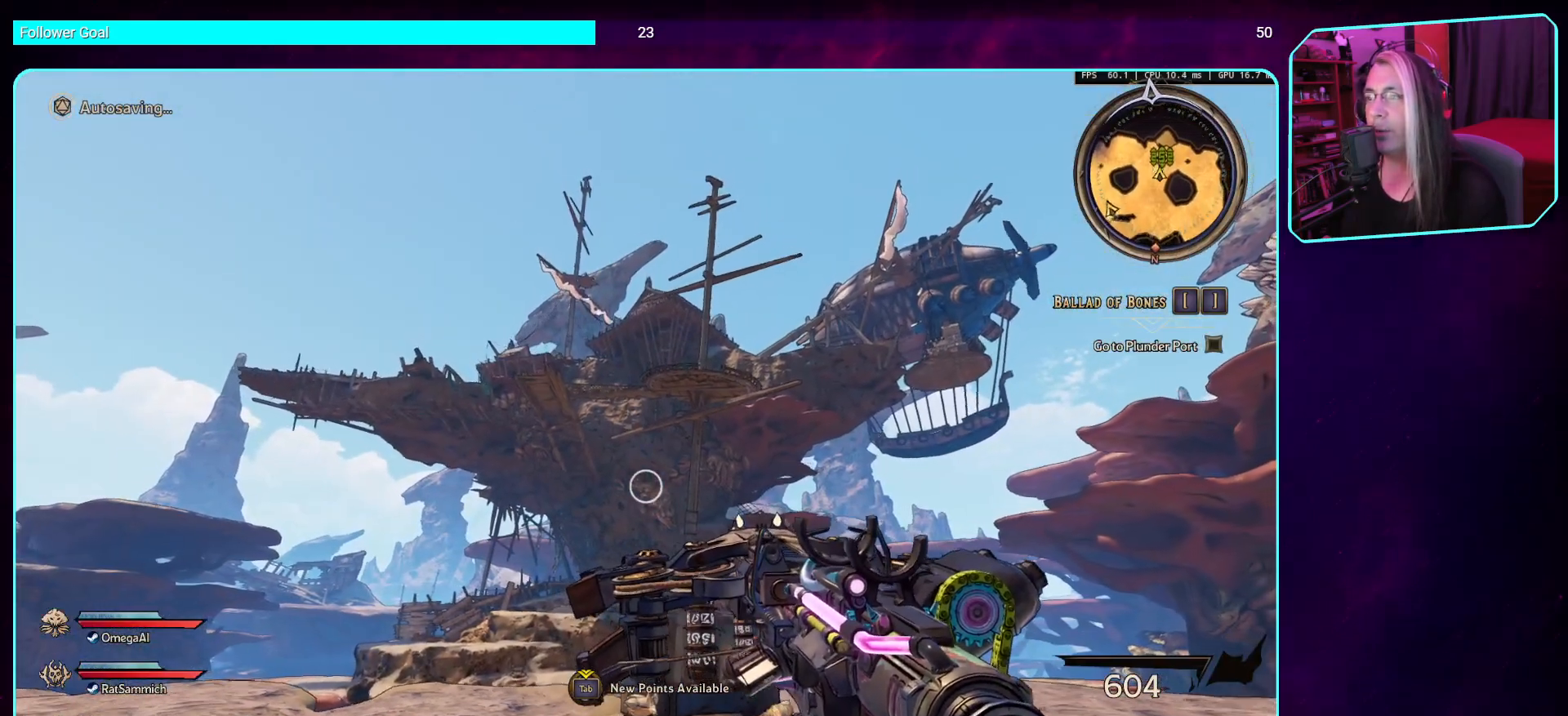
Gameplay with keyboard and mouse; each line is a JSON object with the keys and mouse buttons held at the frame after it. "events" lists presses ("down") and releases ("up") of "a", "ctrl", "d", "e", "q", "s", "shift", "space", "w", "mouse_left", "mouse_wheel", "mouse_right", "mouse_mb4" and "mouse_mb5" between this image and that frame as [ms after this image, input, new state], when the widget could be followed in between. "mouse_left", "mouse_wheel", "mouse_right", "mouse_mb4", "mouse_mb5" = the "left", "wheel", "right", "mb4", "mb5" buttons of the "mouse" list. No other keys are recorded. "wheel" means that the mouse wheel is clicked or scrolled. Mouse movement is not recorded.
{"keys": ["a"], "mouse": [], "events": [[134, "a", "down"], [218, "s", "up"]]}
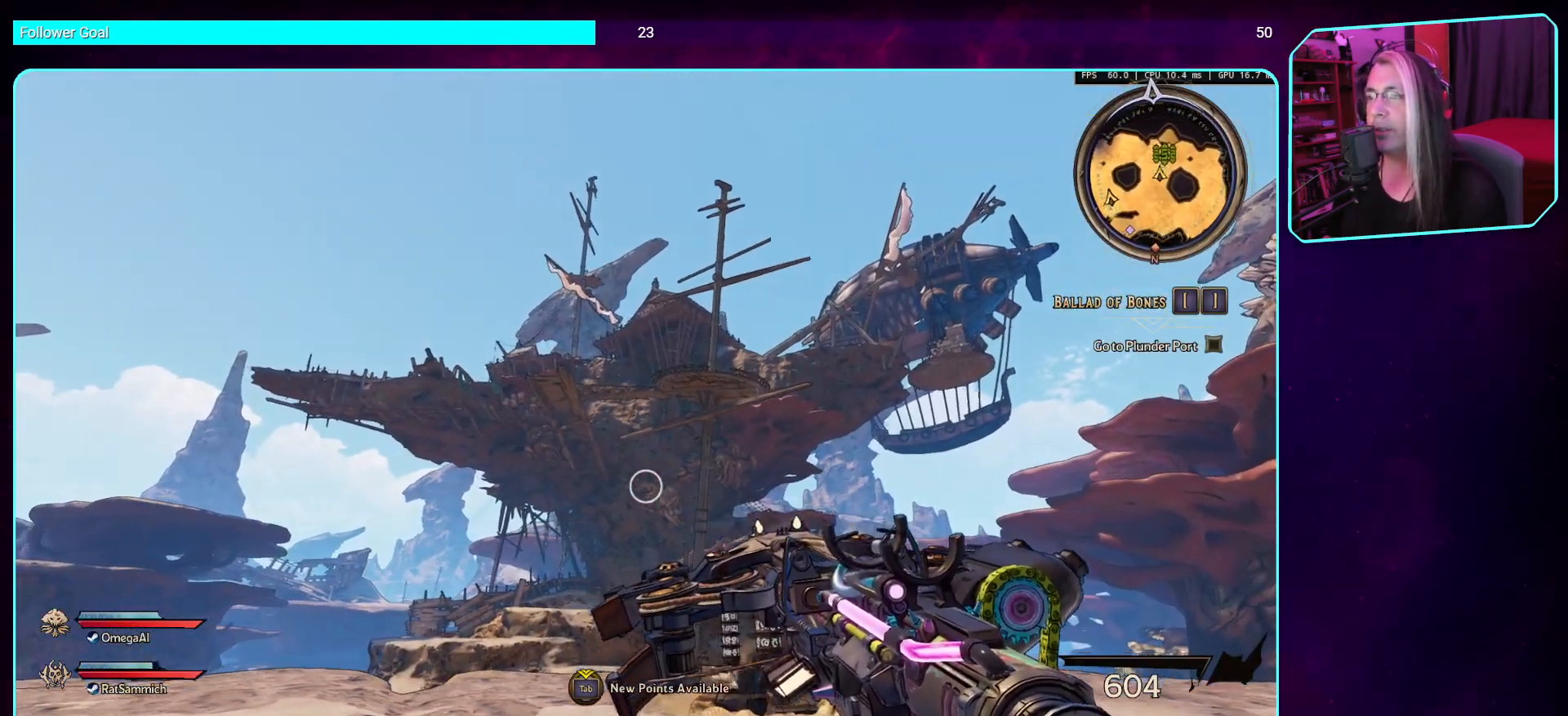
{"keys": ["a", "w"], "mouse": [], "events": [[369, "w", "down"]]}
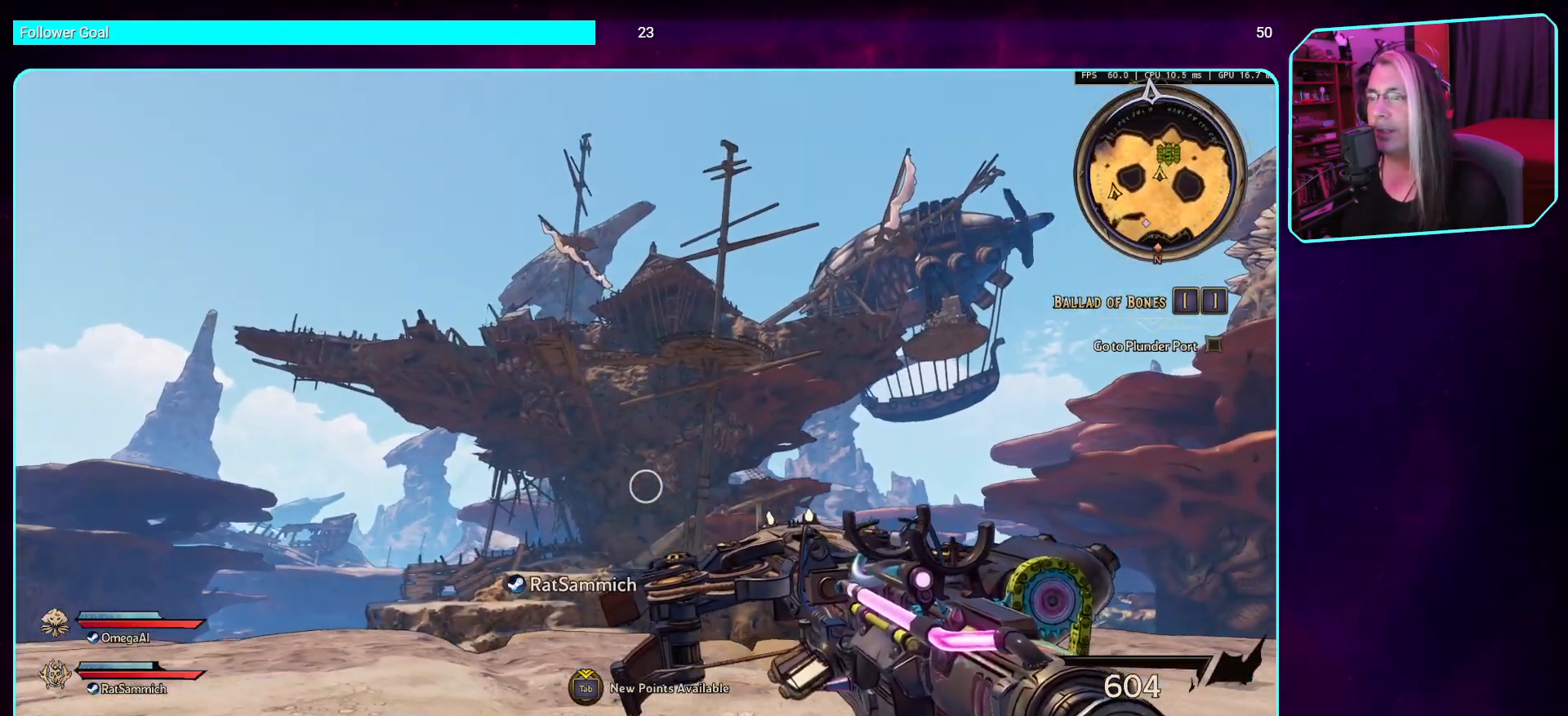
{"keys": ["shift", "w"], "mouse": [], "events": [[118, "a", "up"], [437, "shift", "down"]]}
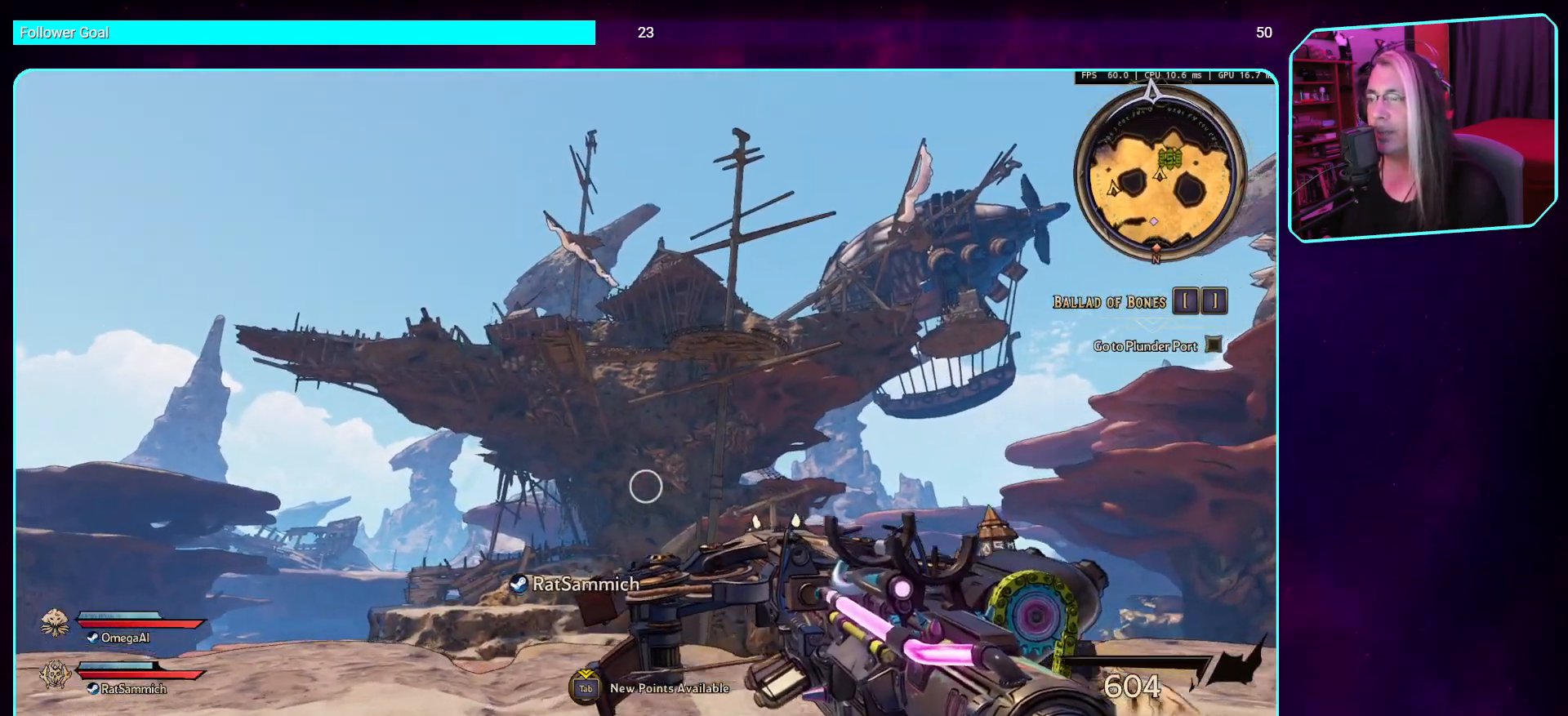
{"keys": ["w"], "mouse": [], "events": [[67, "shift", "up"]]}
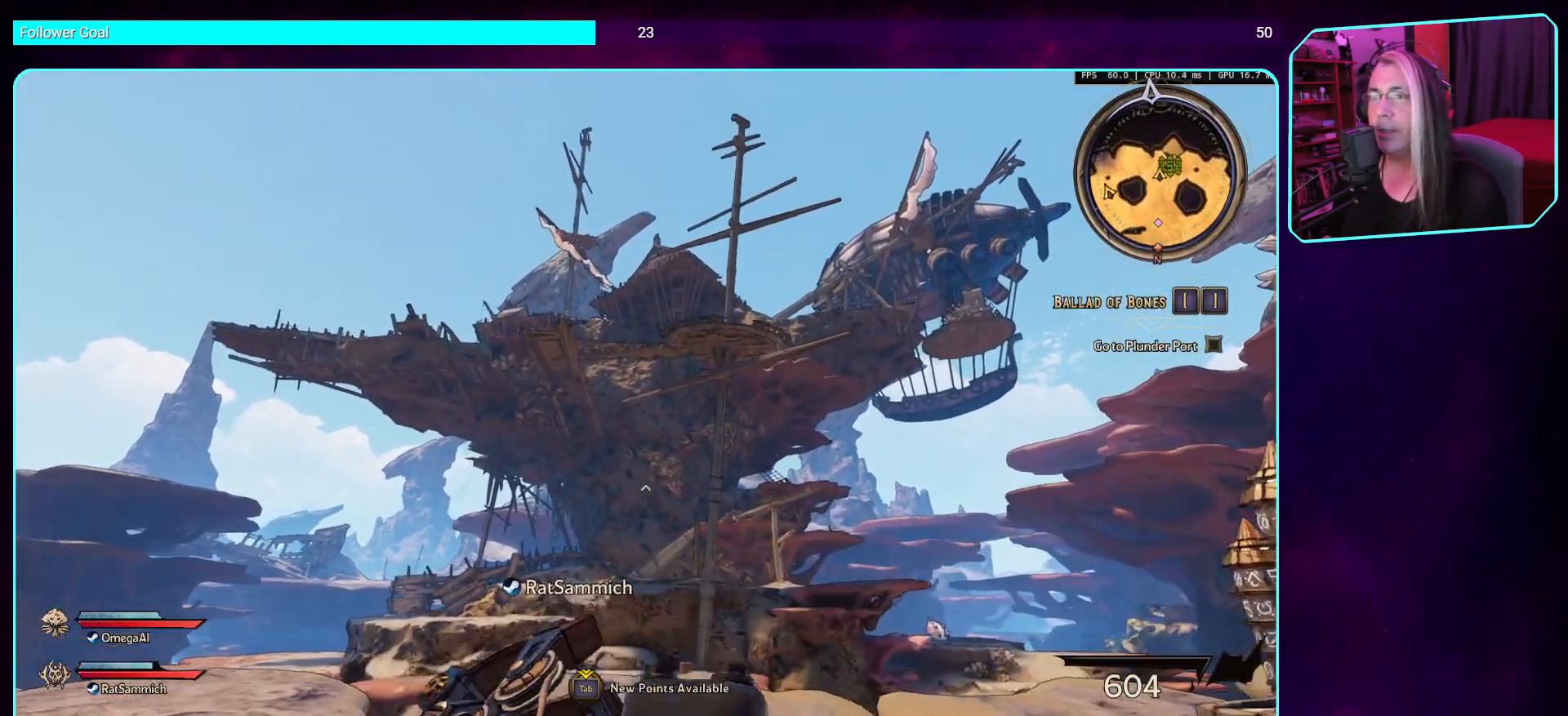
{"keys": ["s"], "mouse": [], "events": [[84, "w", "up"], [419, "s", "down"]]}
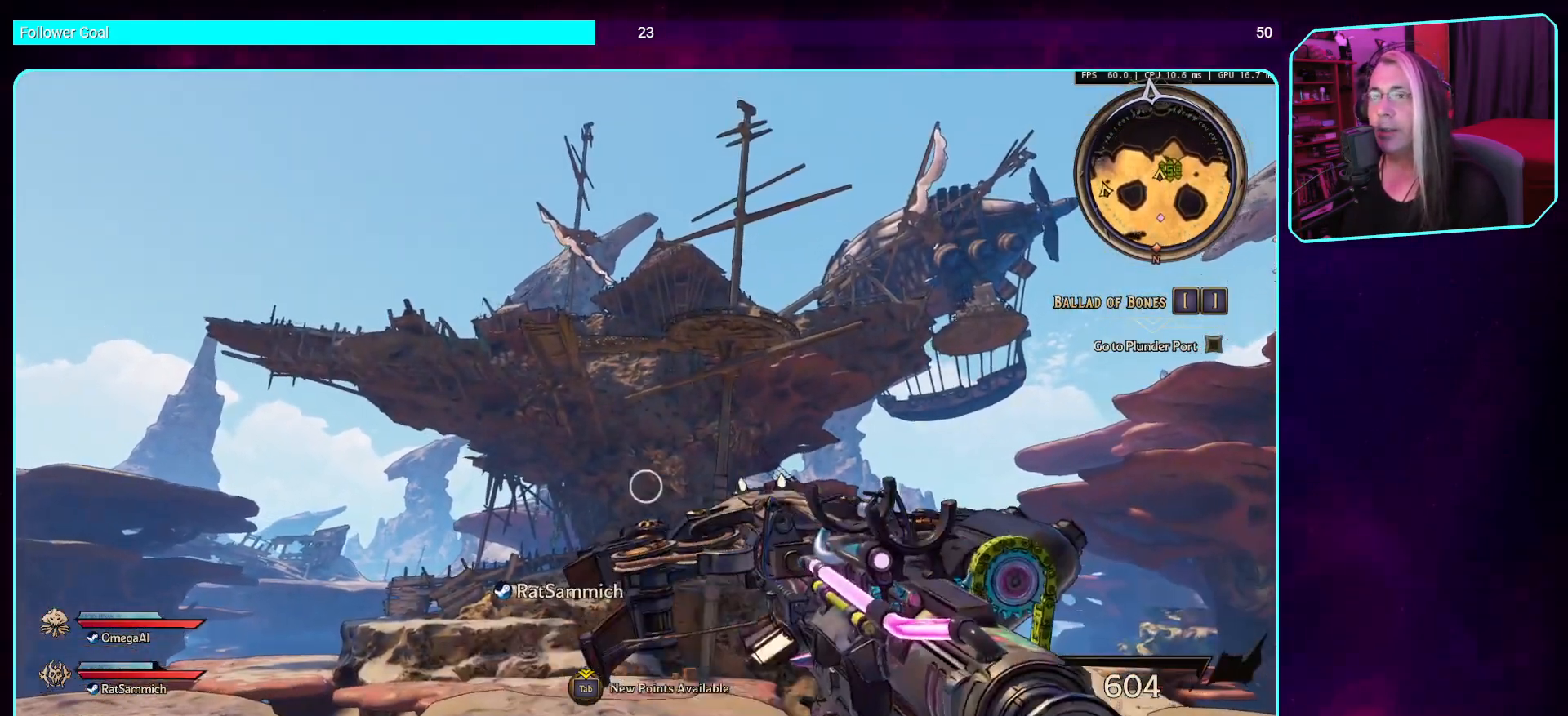
{"keys": ["a"], "mouse": [], "events": [[168, "s", "up"], [285, "a", "down"]]}
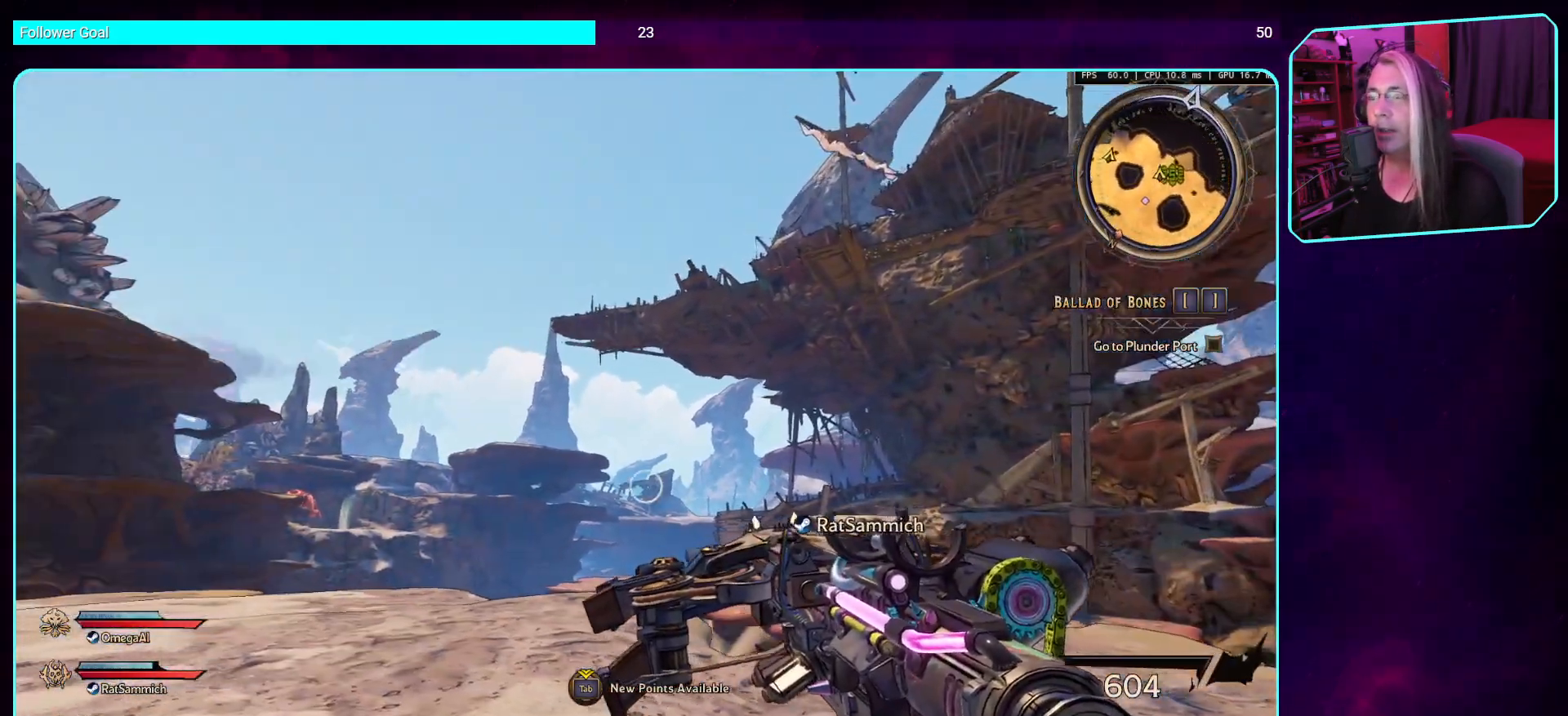
{"keys": ["a"], "mouse": [], "events": []}
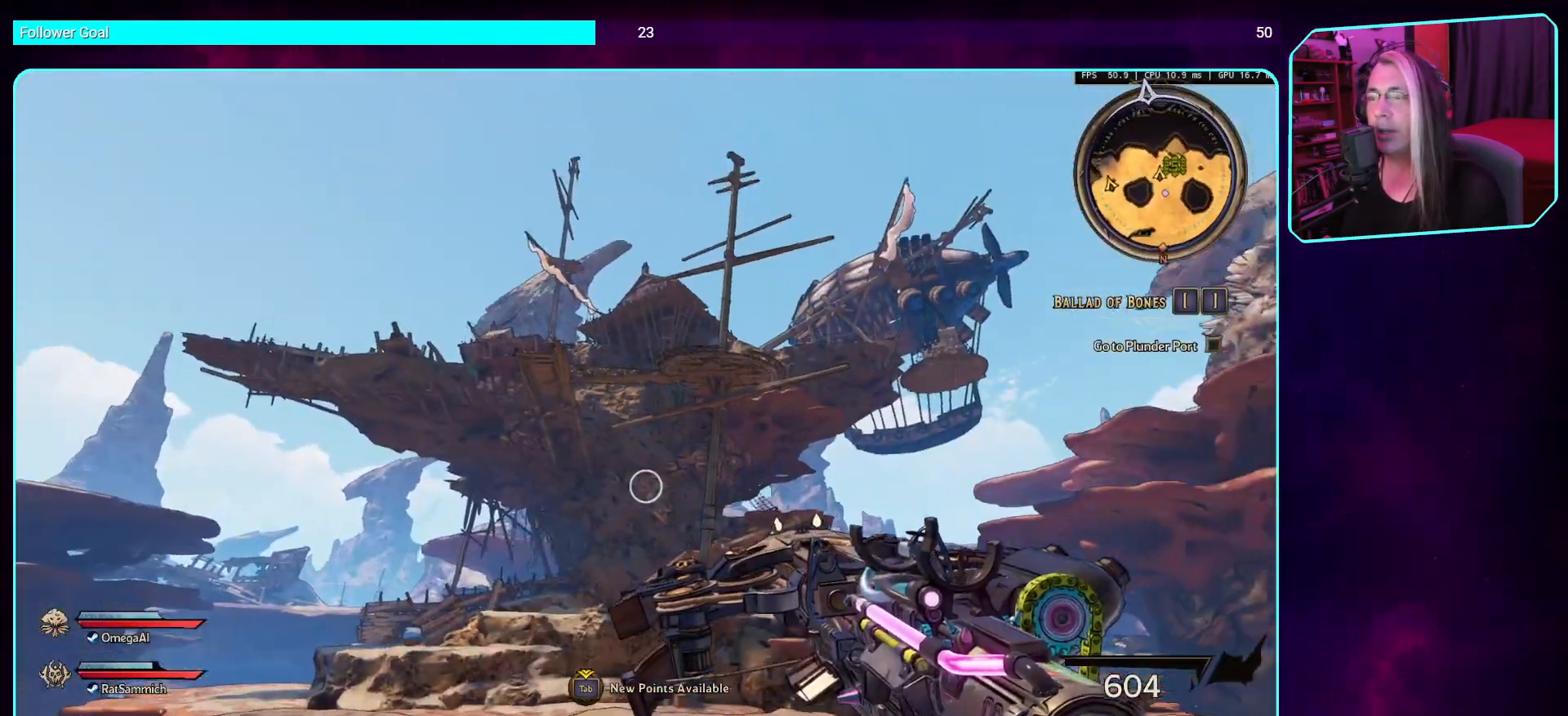
{"keys": [], "mouse": [], "events": [[453, "a", "up"]]}
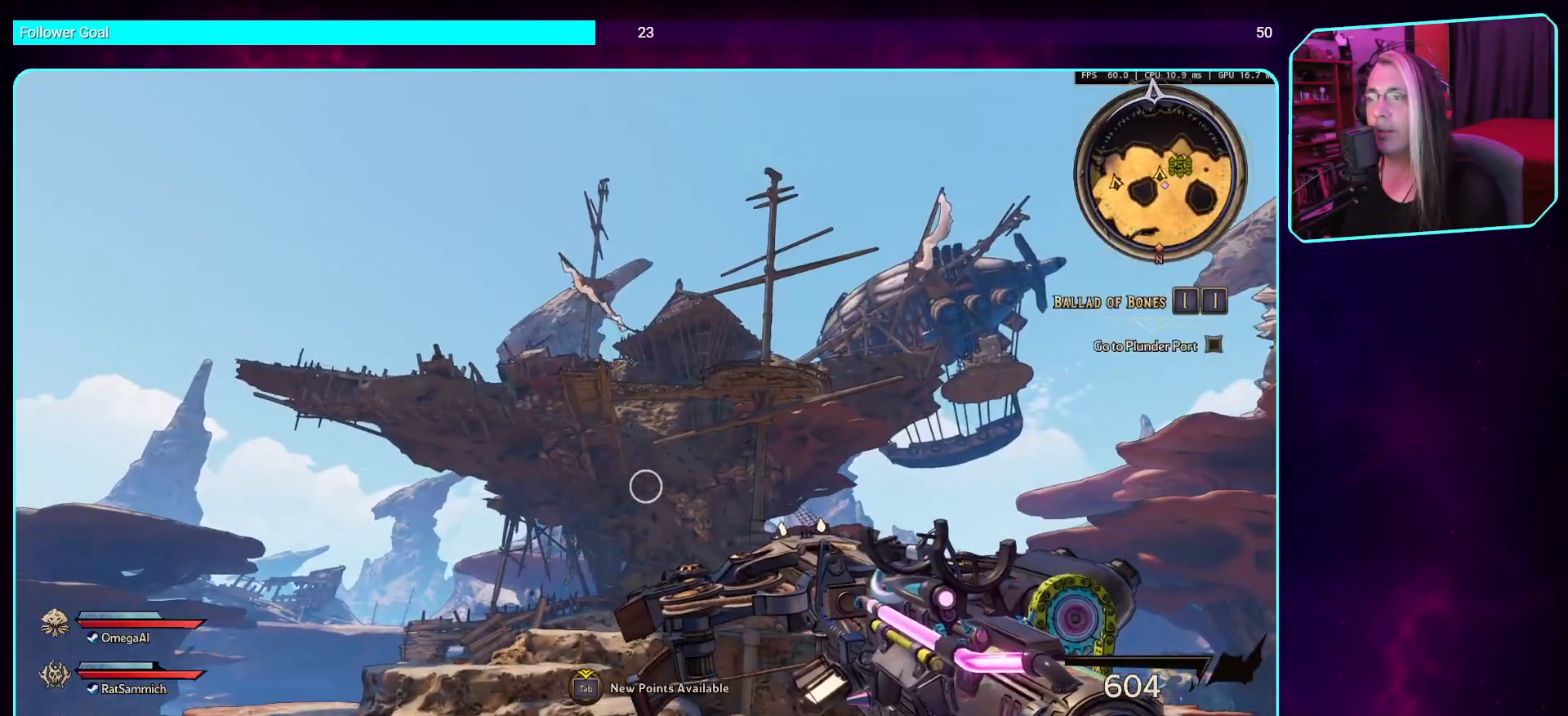
{"keys": ["d"], "mouse": [], "events": [[184, "d", "down"]]}
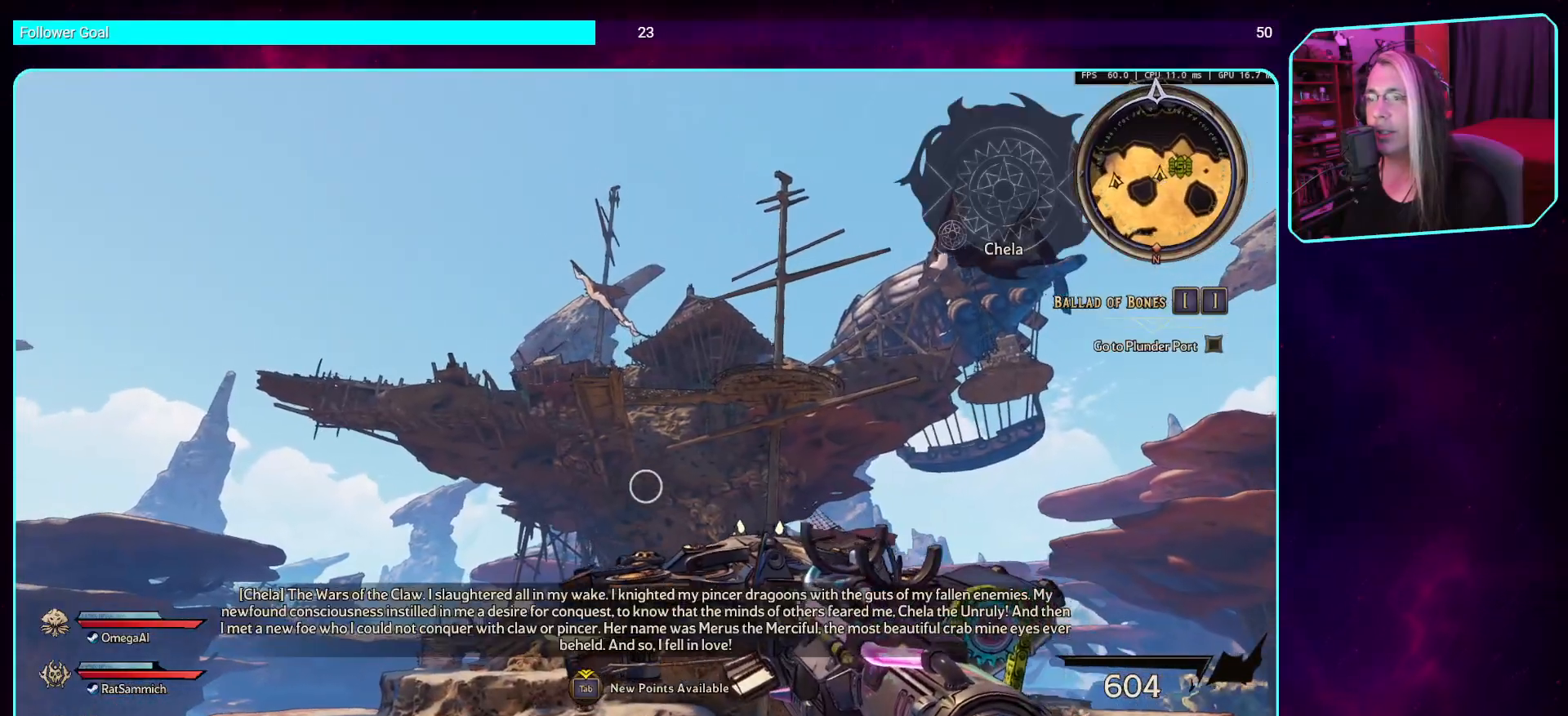
{"keys": ["a"], "mouse": [], "events": [[286, "d", "up"], [454, "a", "down"]]}
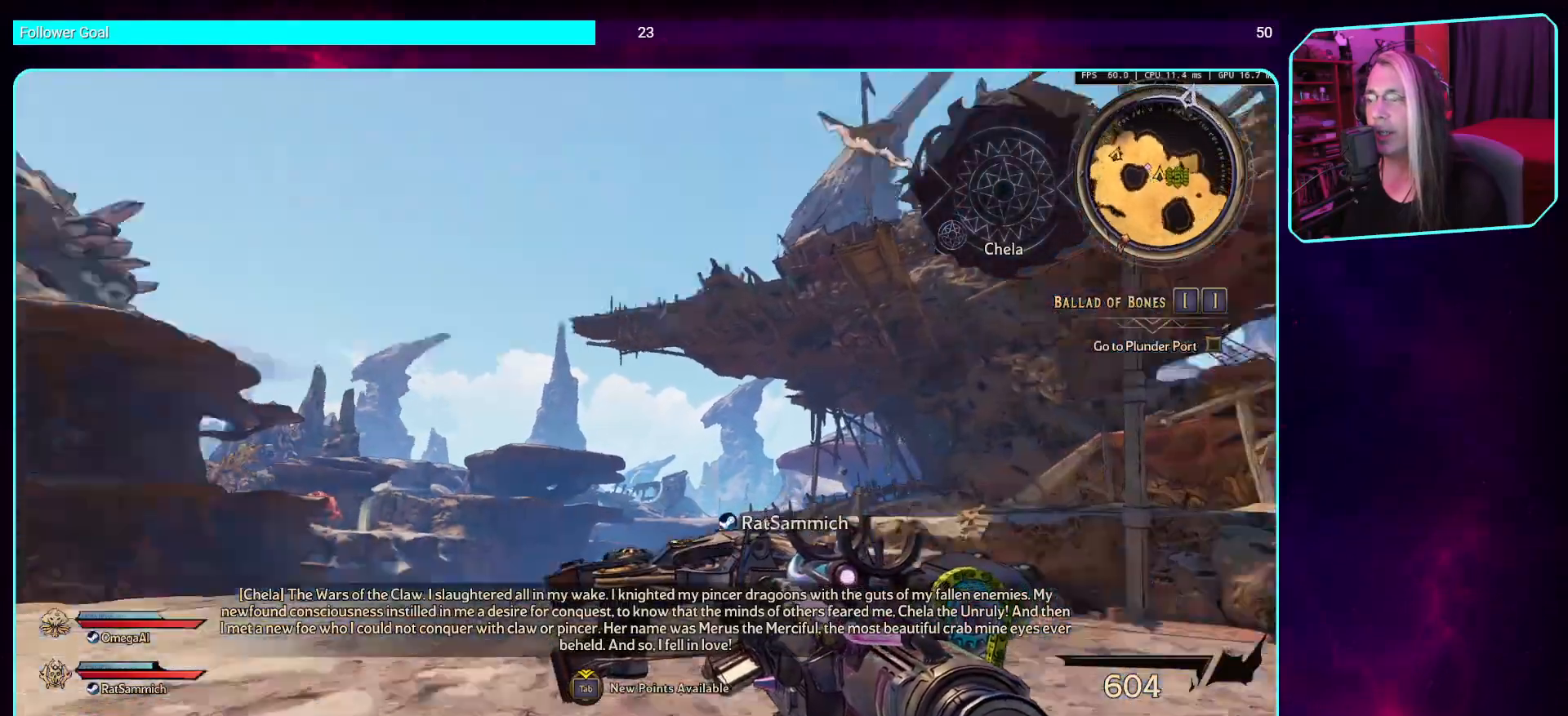
{"keys": ["a", "shift", "w"], "mouse": [], "events": [[17, "w", "down"], [118, "a", "up"], [420, "shift", "down"], [487, "a", "down"]]}
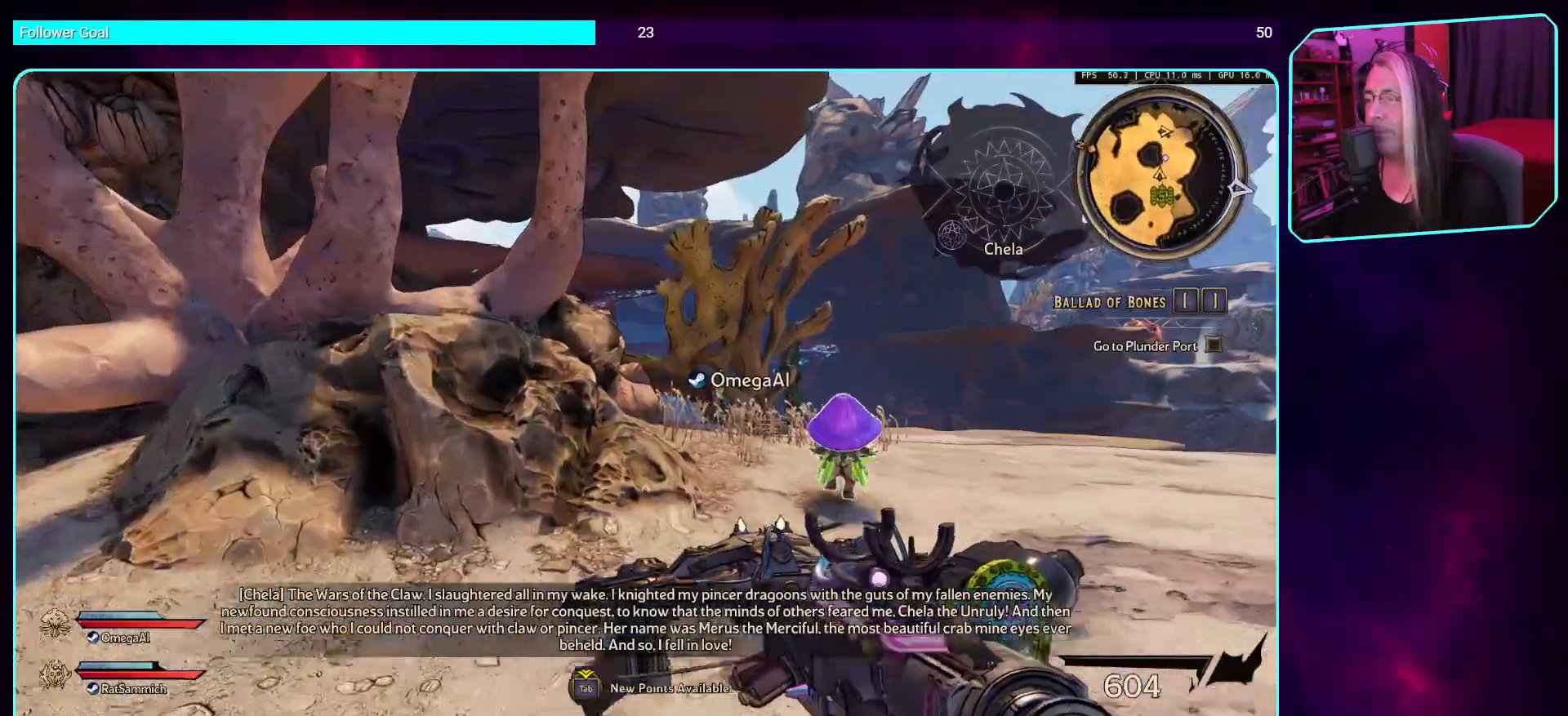
{"keys": ["d", "w"], "mouse": [], "events": [[134, "shift", "up"], [201, "a", "up"], [269, "d", "down"]]}
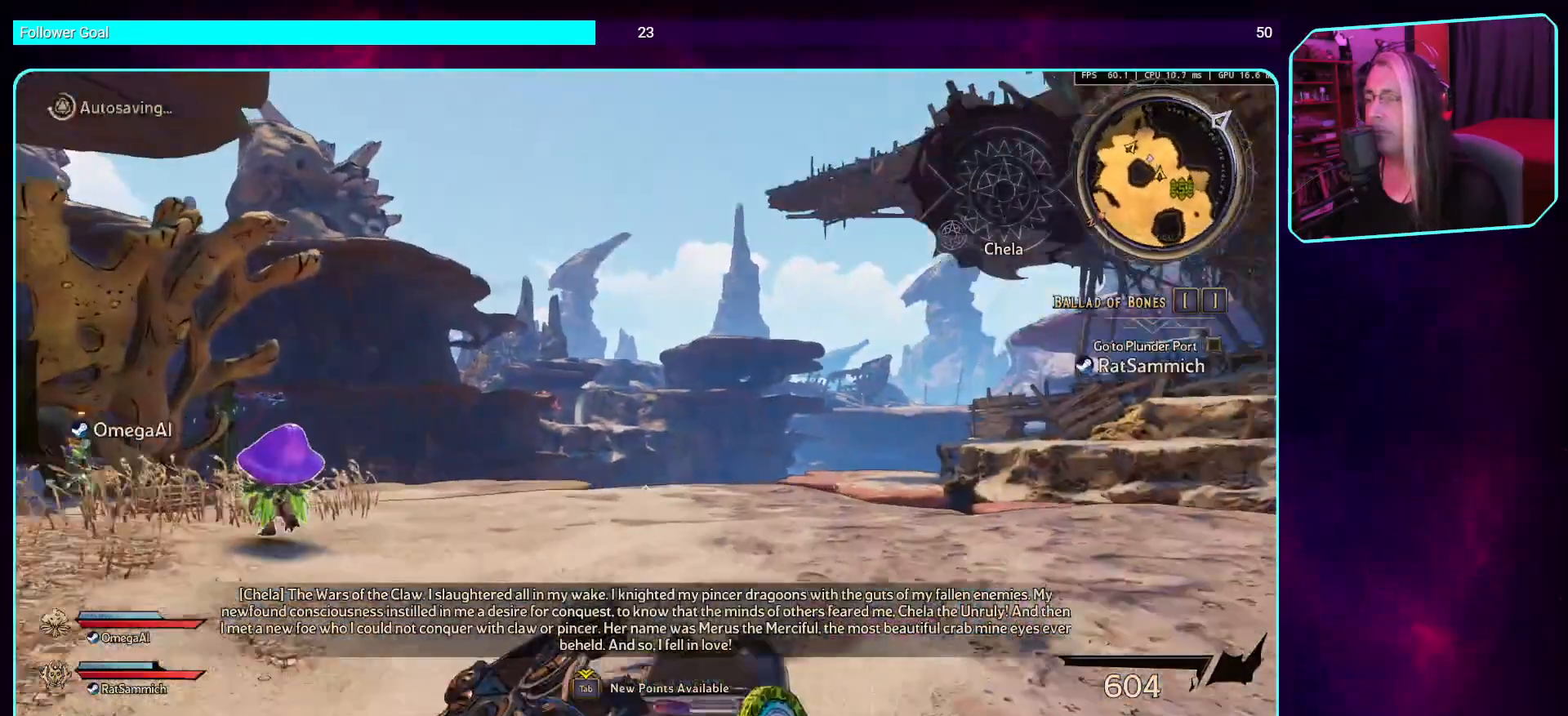
{"keys": [], "mouse": [], "events": [[17, "w", "up"], [50, "d", "up"]]}
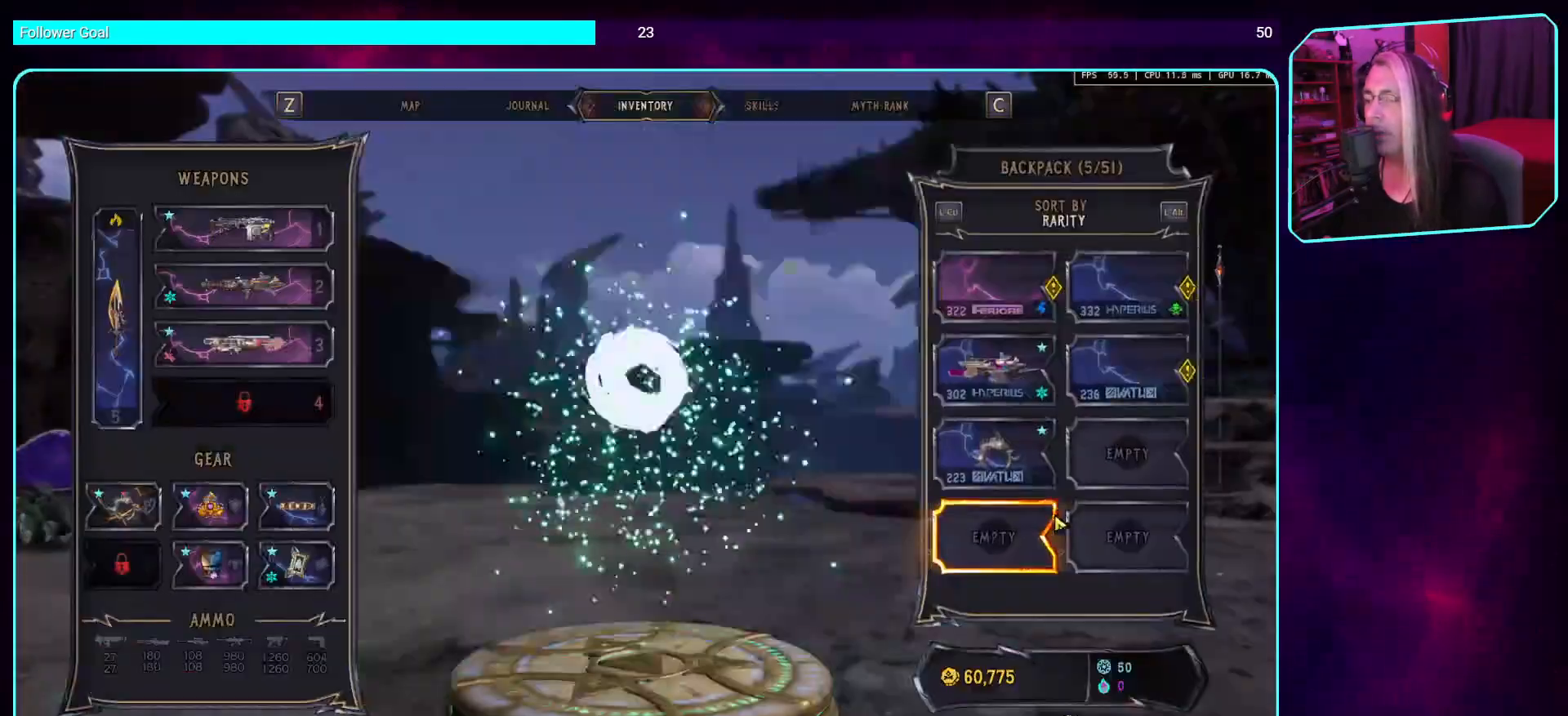
{"keys": [], "mouse": [], "events": []}
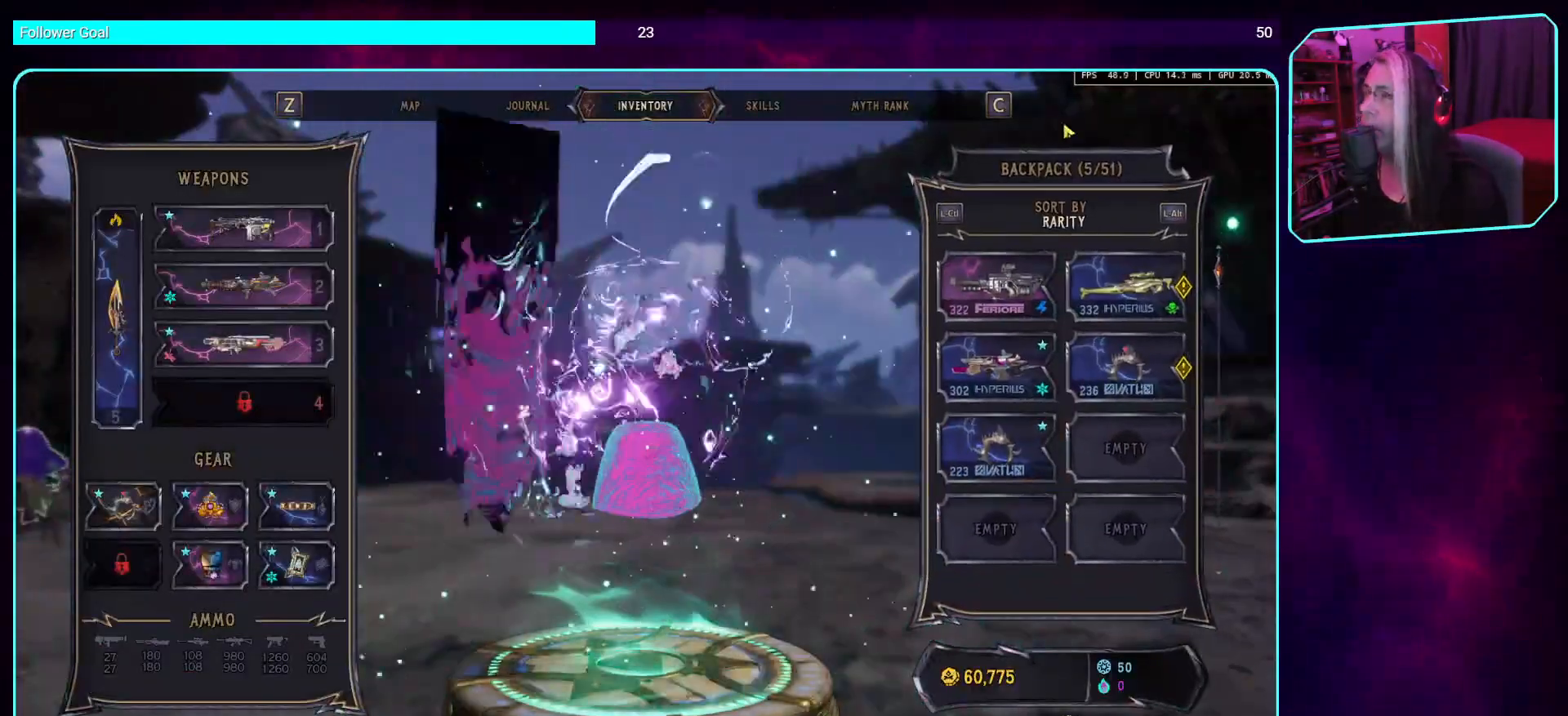
{"keys": [], "mouse": [], "events": []}
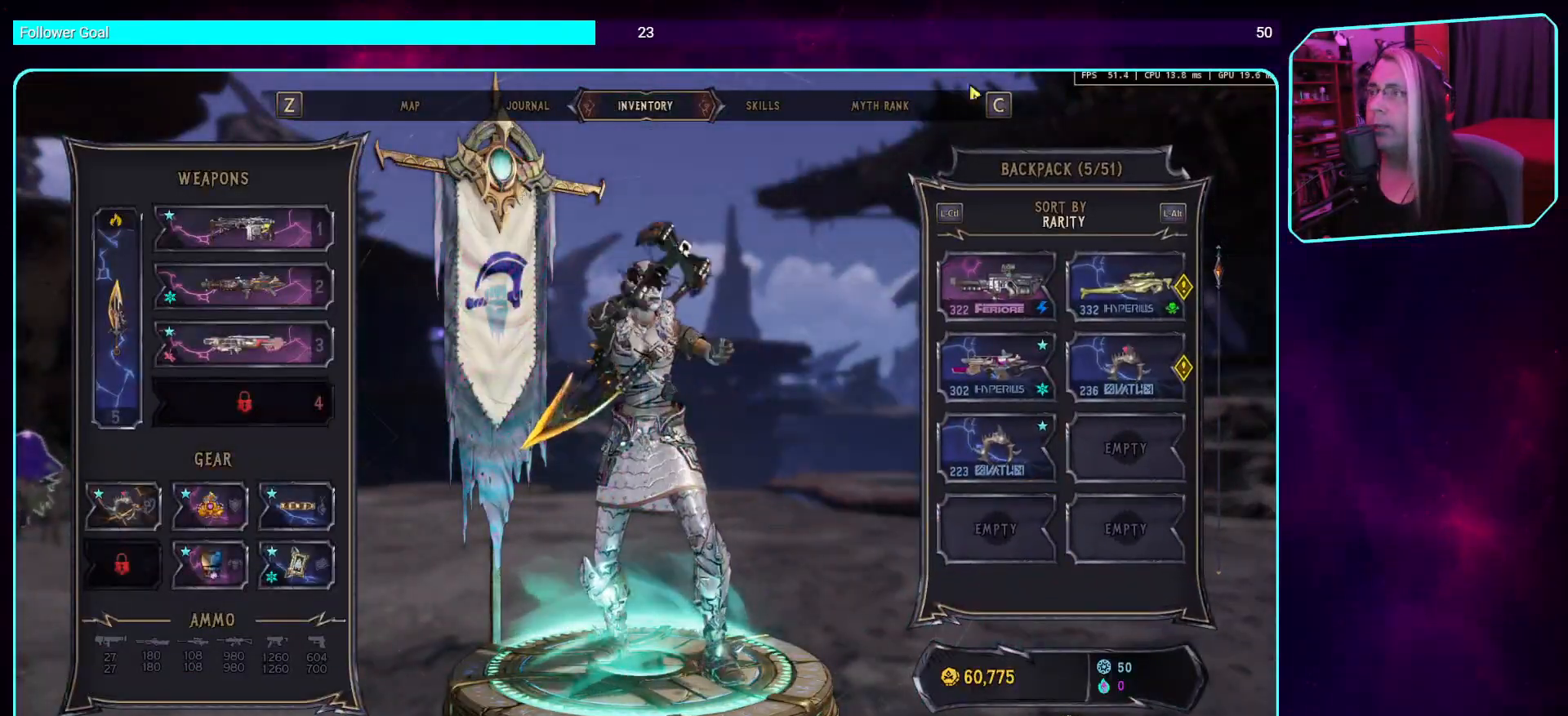
{"keys": [], "mouse": [], "events": []}
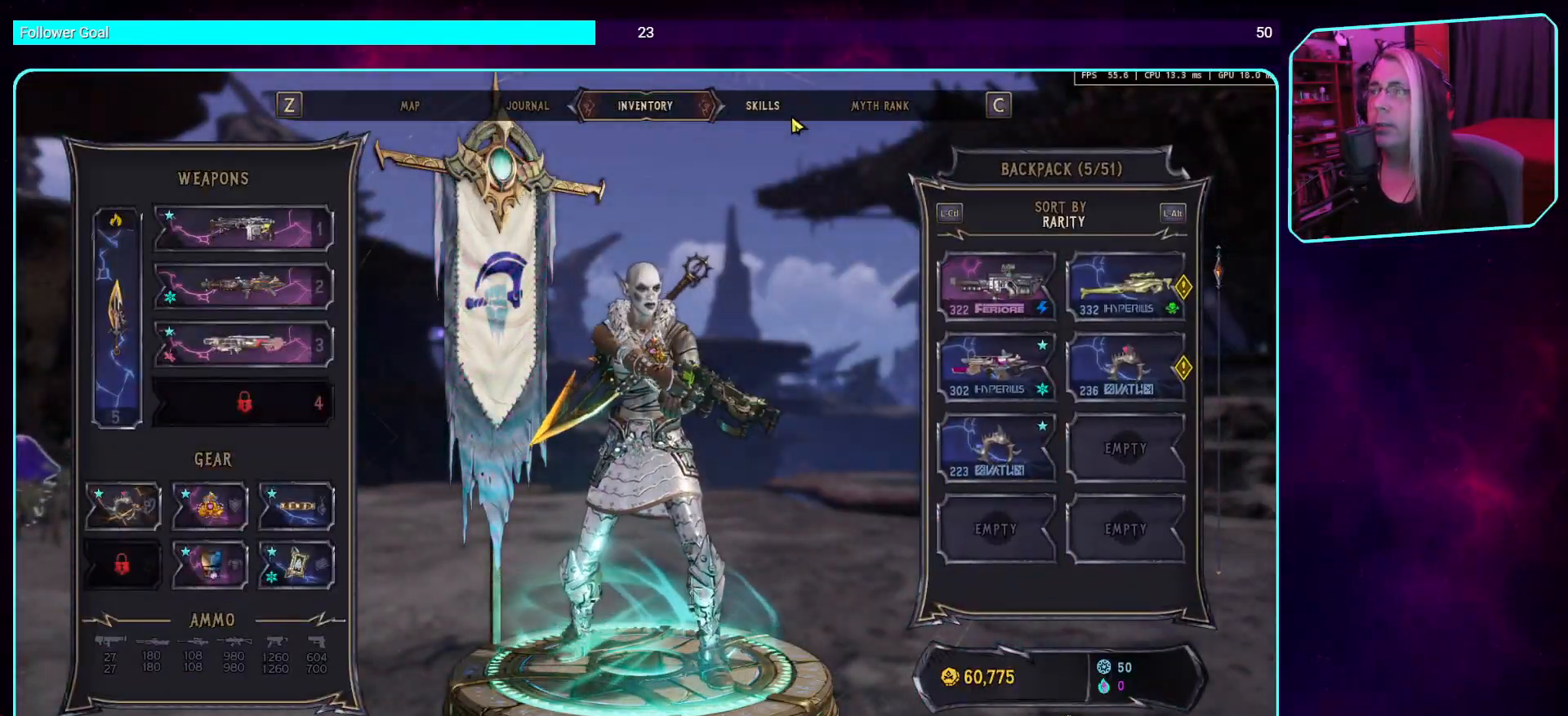
{"keys": [], "mouse": [], "events": [[151, "mouse_left", "down"], [302, "mouse_left", "up"]]}
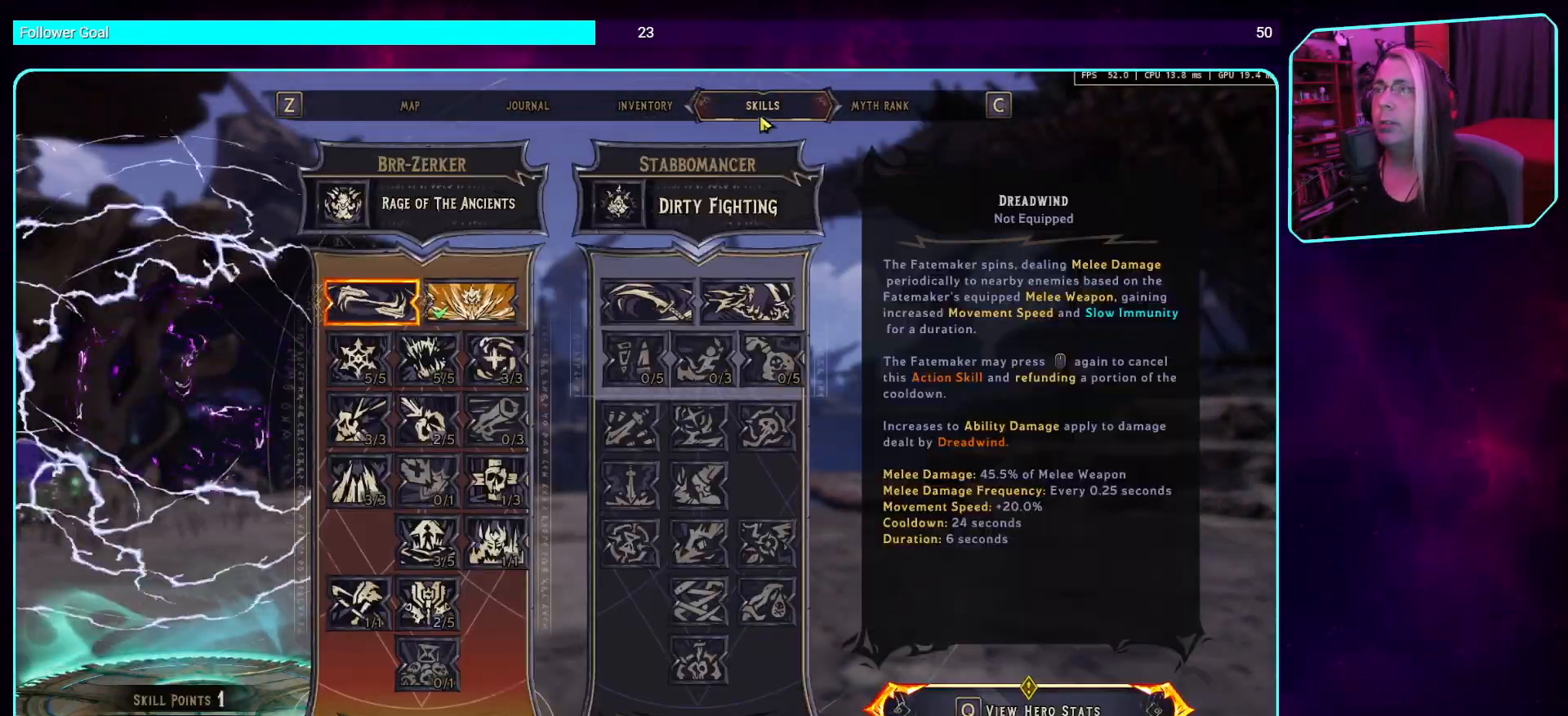
{"keys": [], "mouse": [], "events": []}
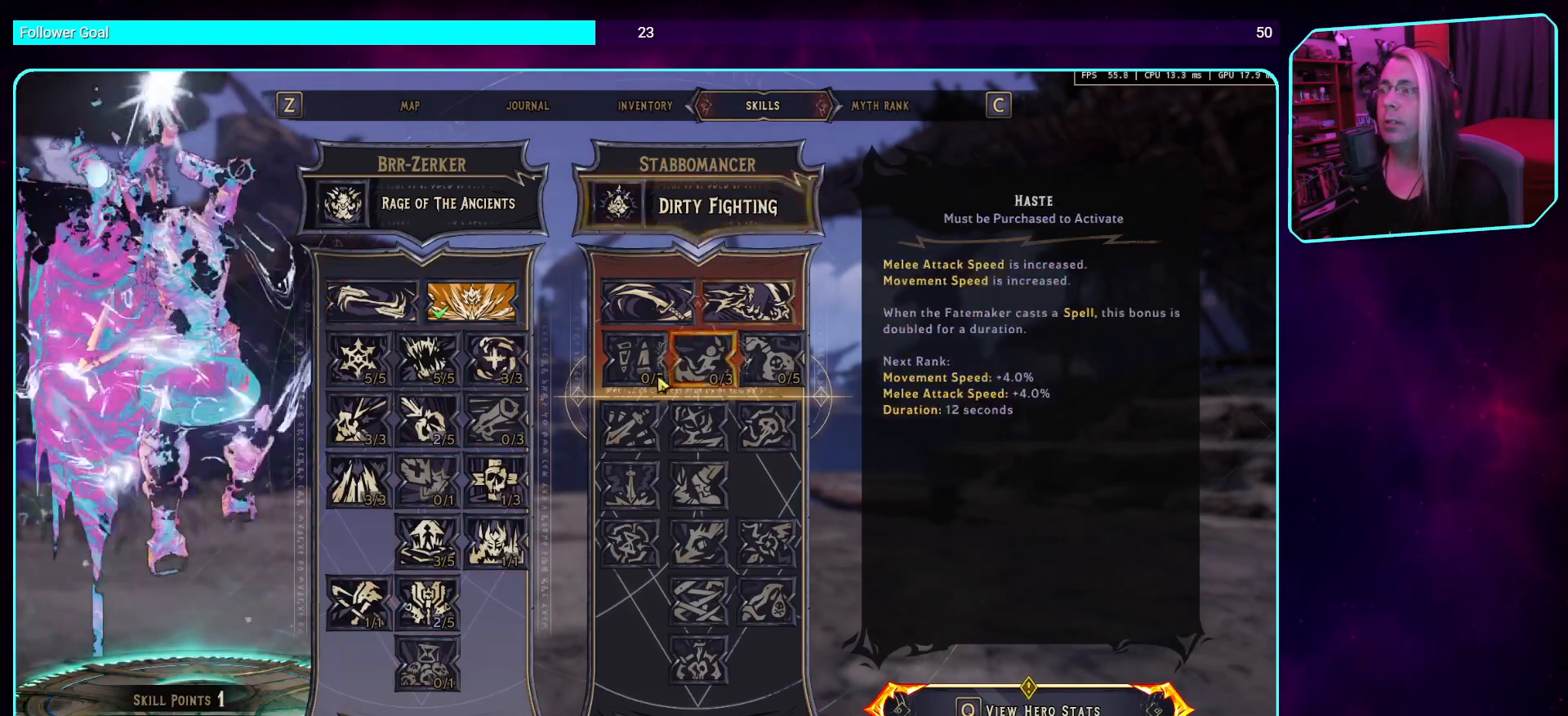
{"keys": [], "mouse": [], "events": []}
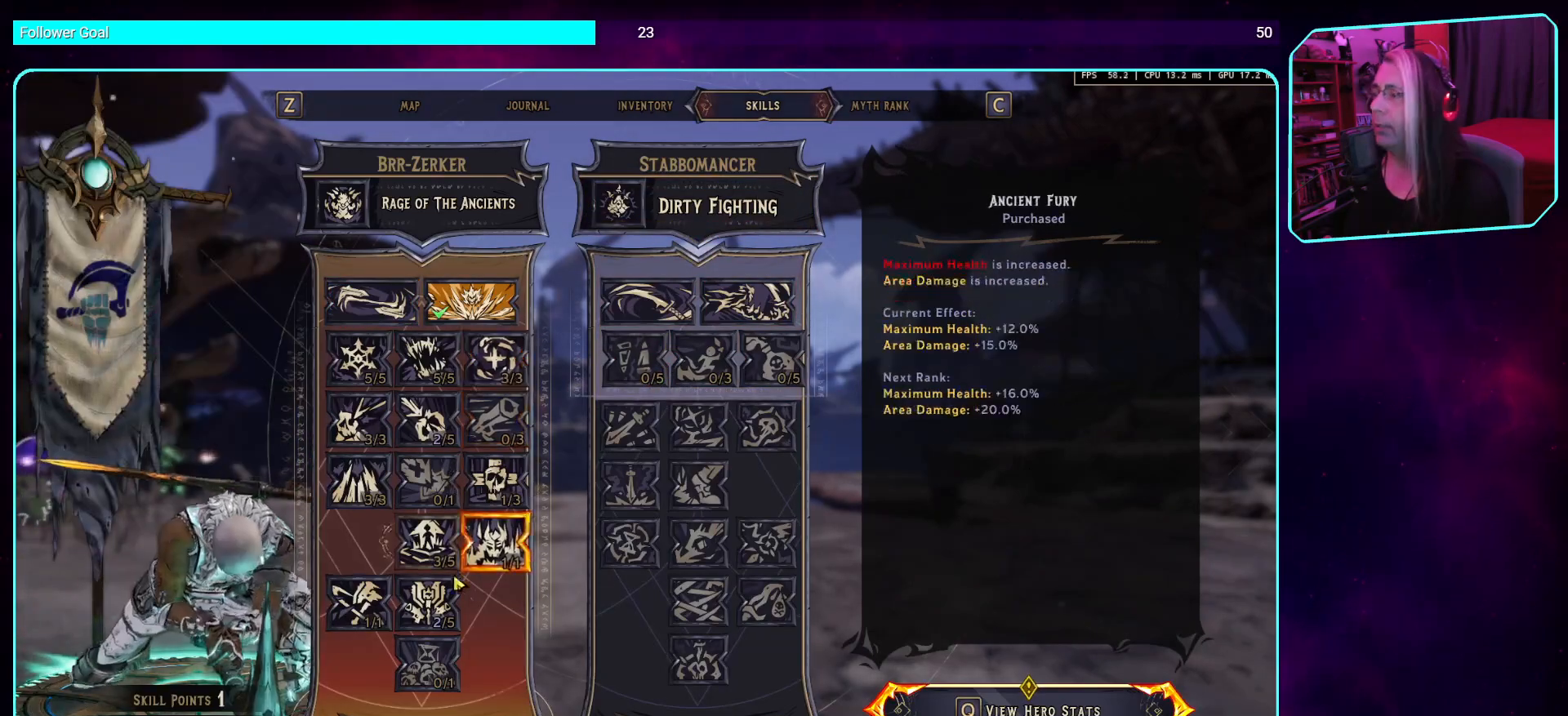
{"keys": [], "mouse": [], "events": []}
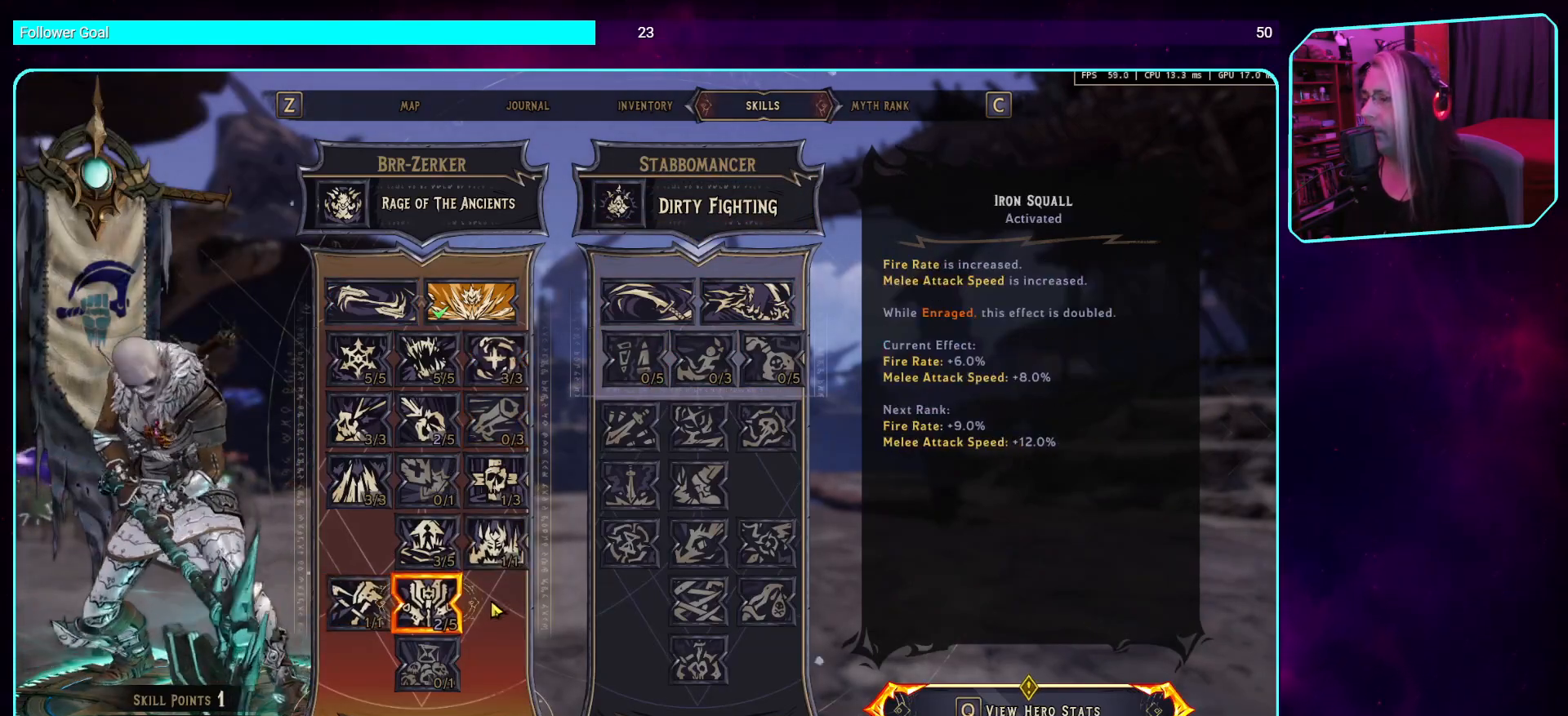
{"keys": [], "mouse": [], "events": []}
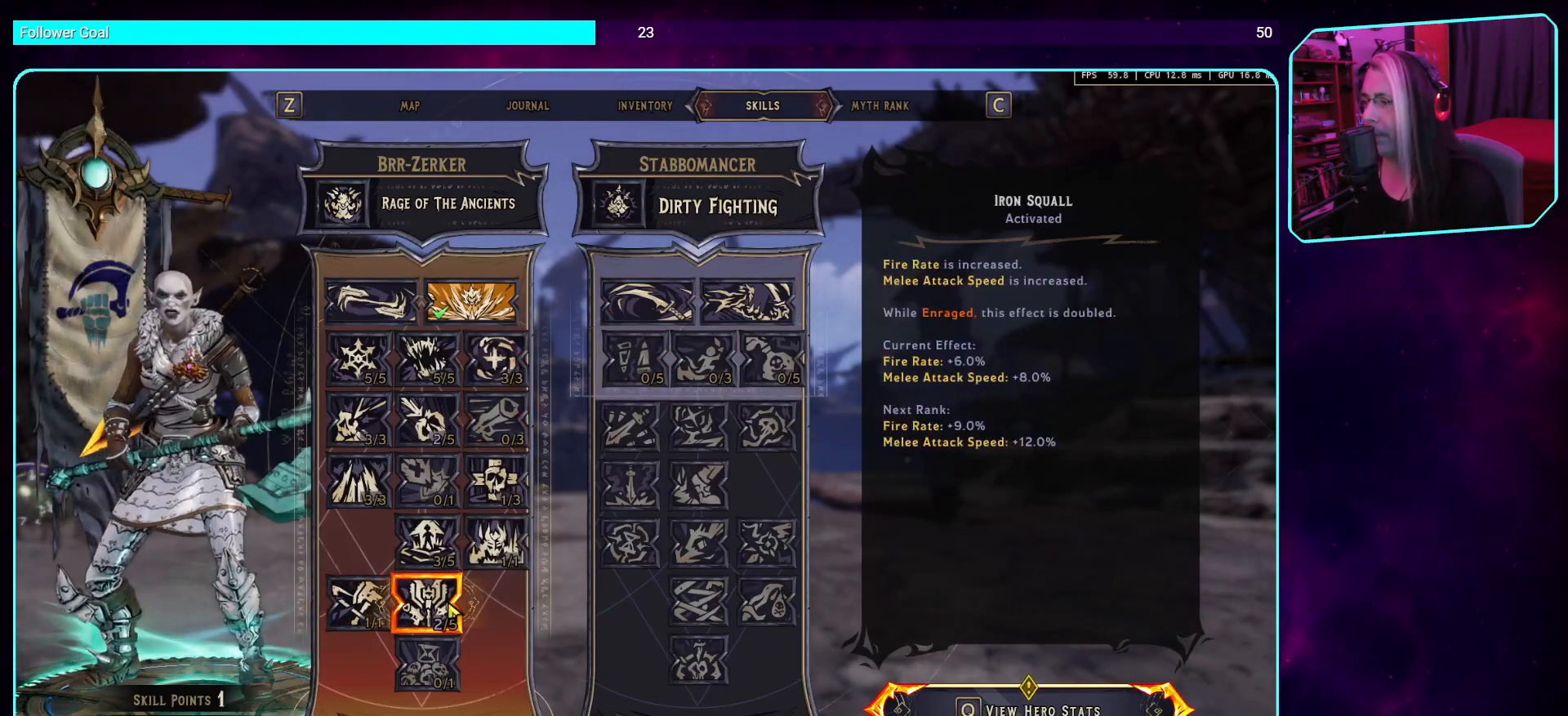
{"keys": [], "mouse": [], "events": []}
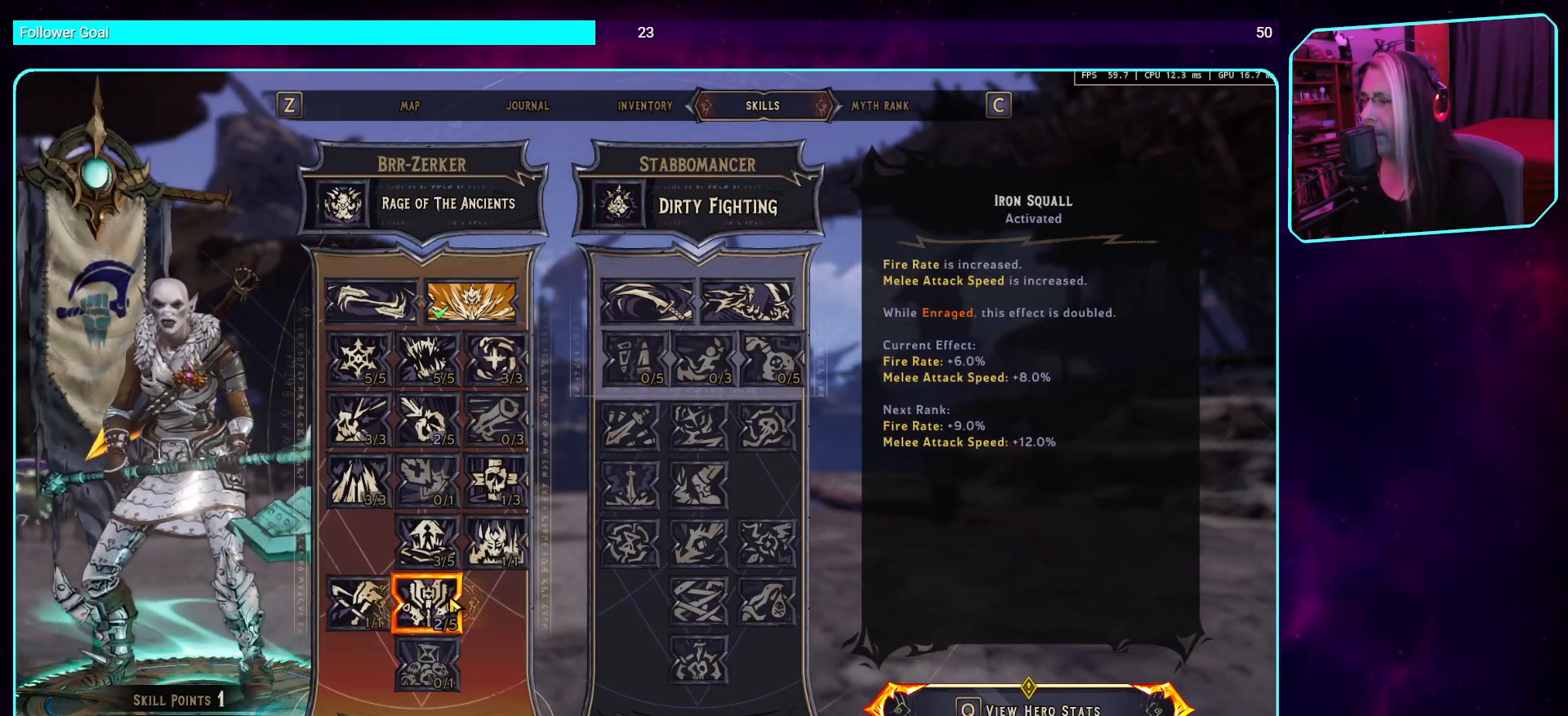
{"keys": [], "mouse": [], "events": []}
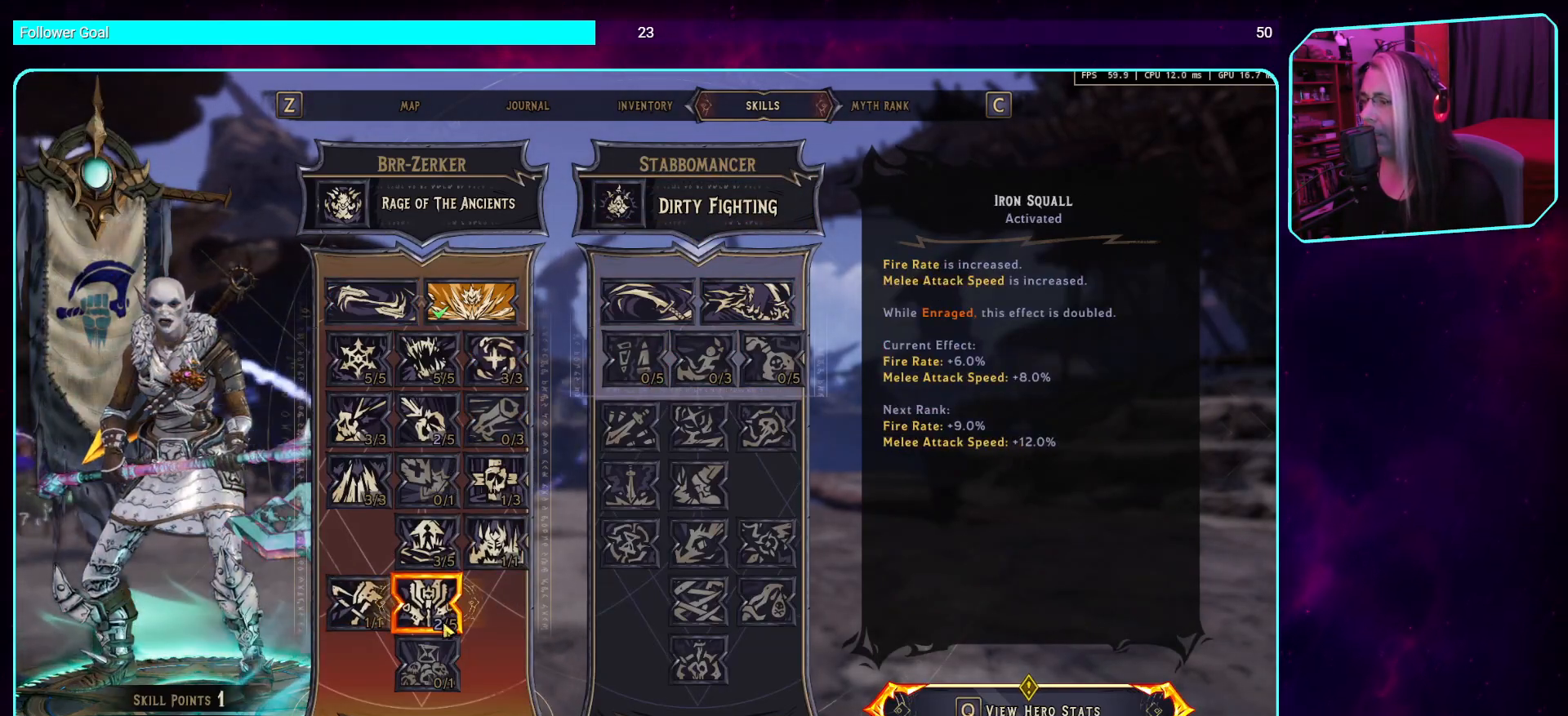
{"keys": [], "mouse": [], "events": []}
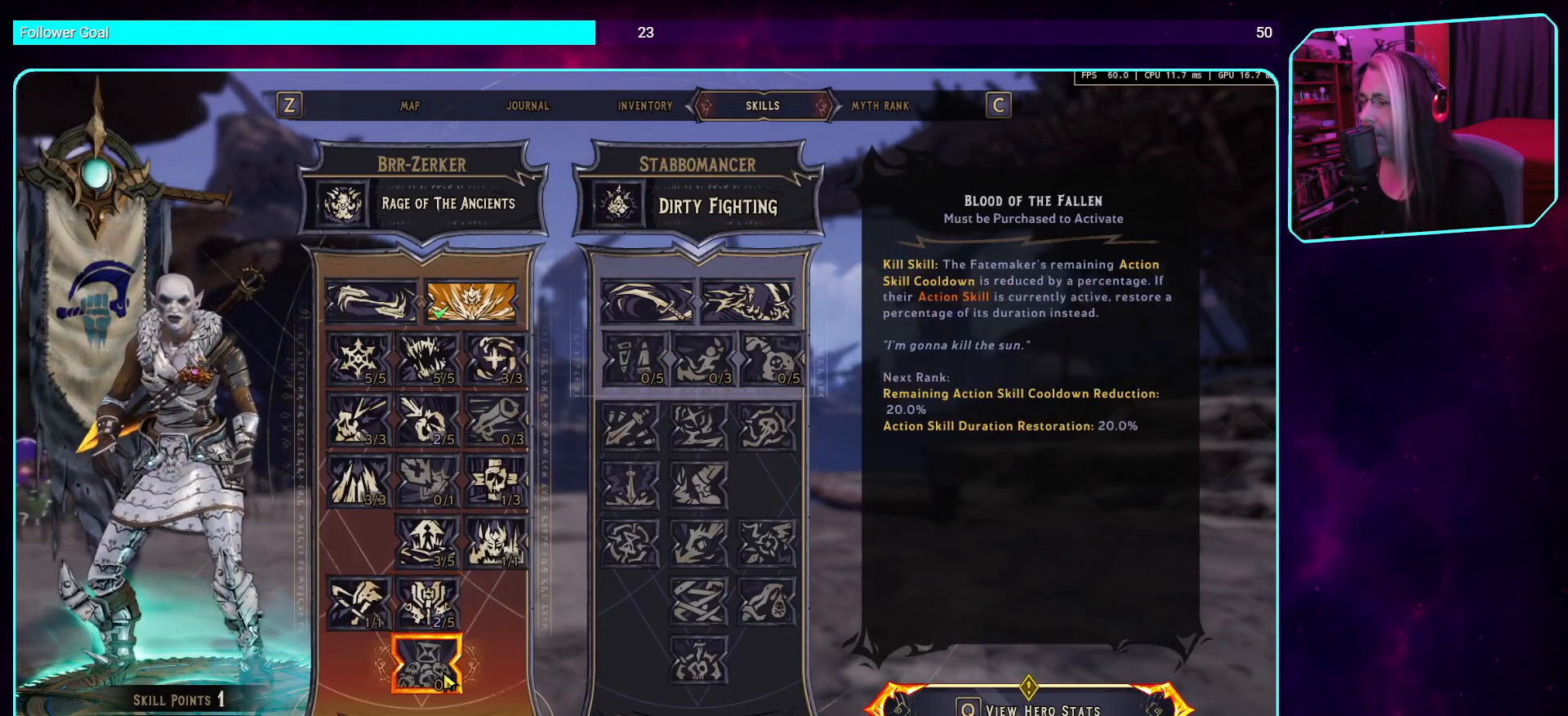
{"keys": [], "mouse": [], "events": []}
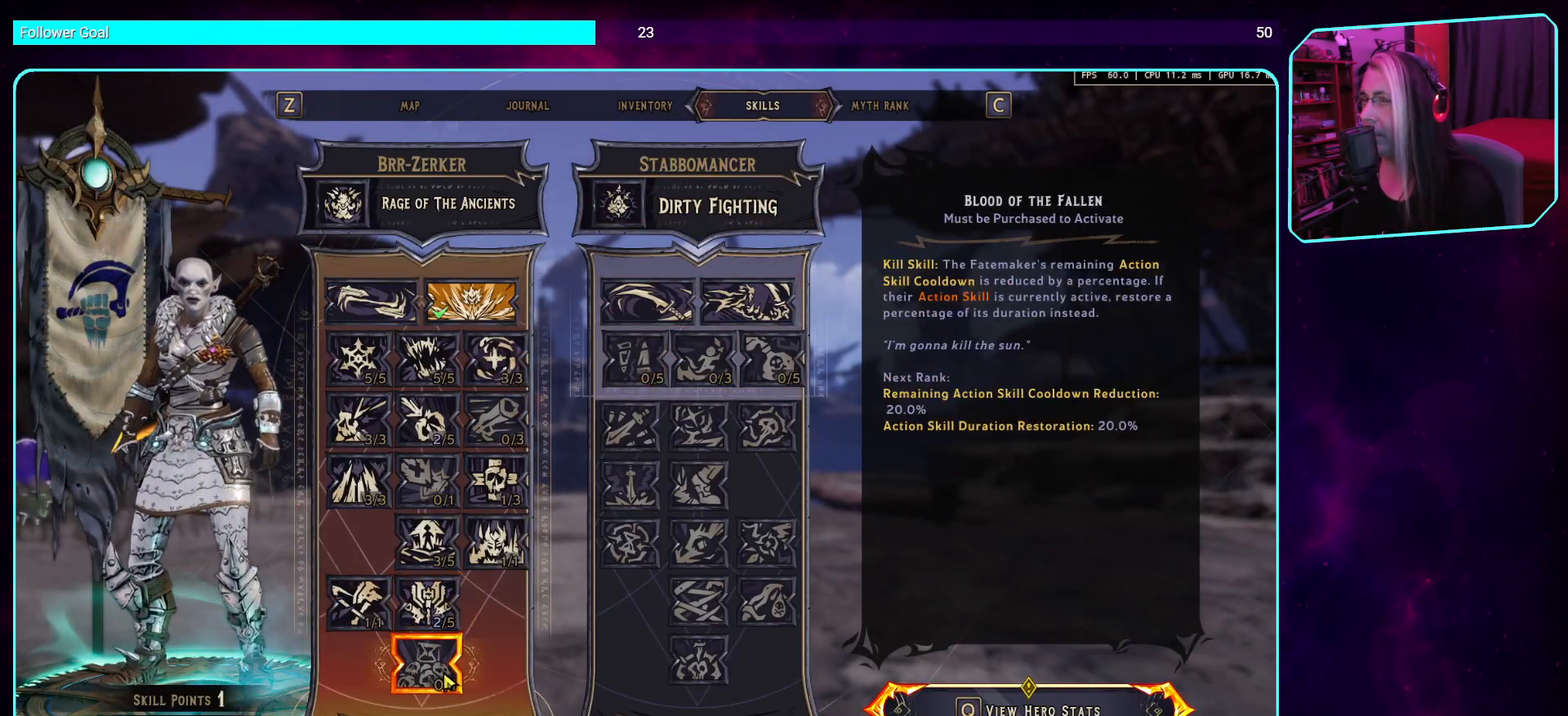
{"keys": [], "mouse": [], "events": []}
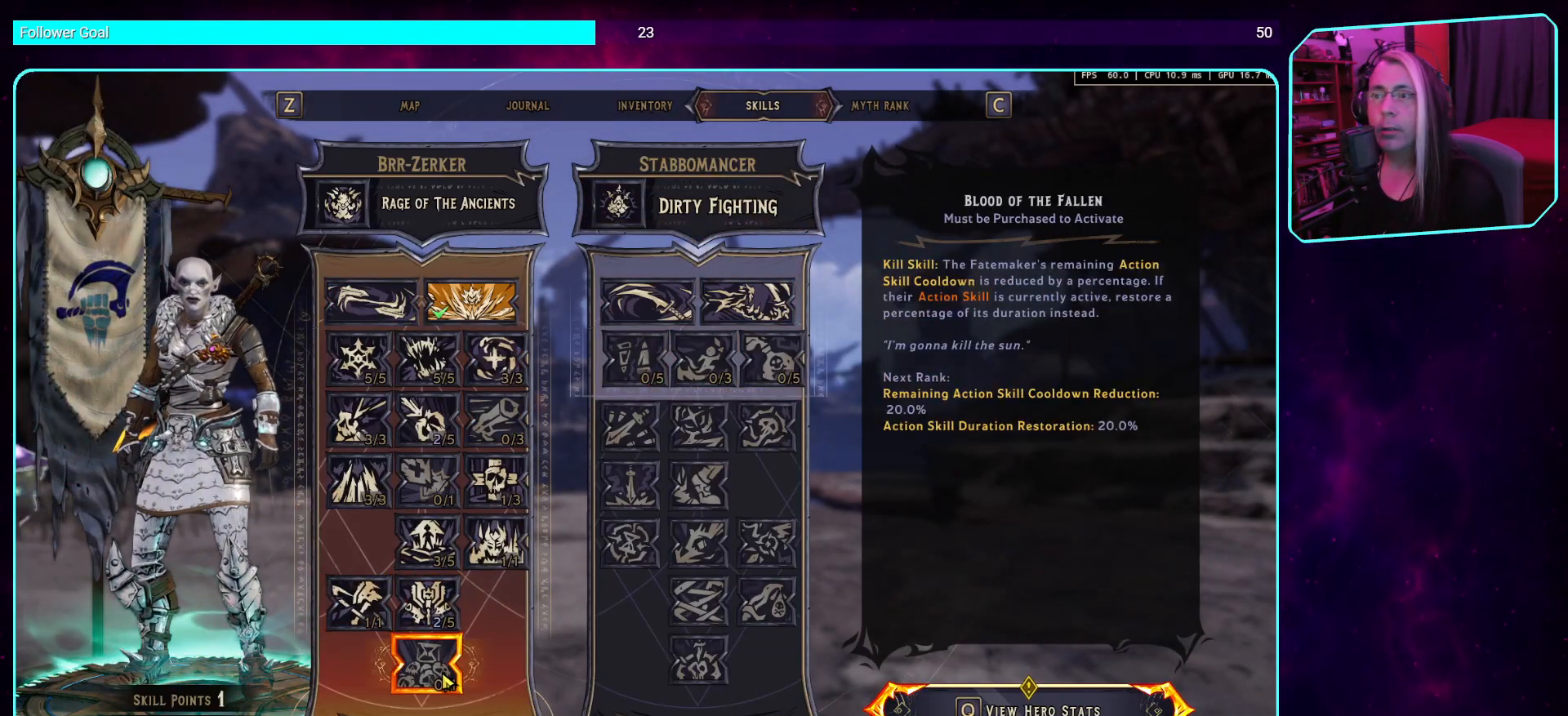
{"keys": [], "mouse": [], "events": [[285, "mouse_left", "down"], [403, "mouse_left", "up"]]}